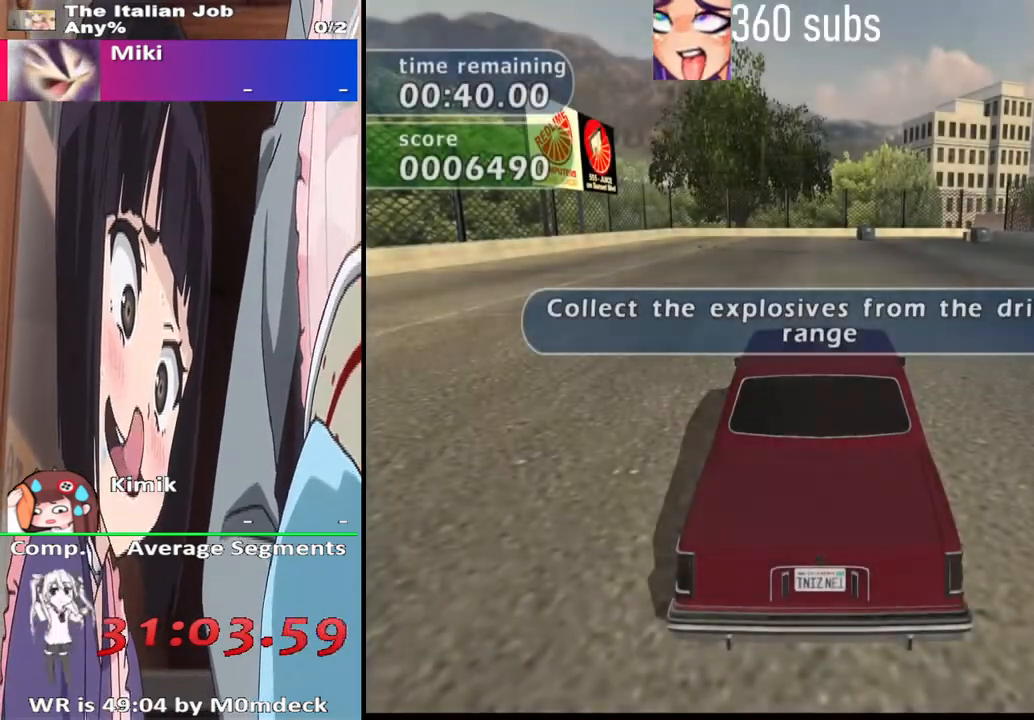
Gameplay with a controller (PlayStation layout); each line is a JSON object with the inputs held at the frame after it (dt_ms = milliseconds from this image to that frame). "events" lists button and stick changes between this image and that frame as [ms after this image, input, new state], when the widget could be followed in between.
{"dt_ms": 500, "buttons": ["CROSS"], "left_stick": "center", "right_stick": "center", "events": [[100, "CROSS", "up"], [233, "CROSS", "down"]]}
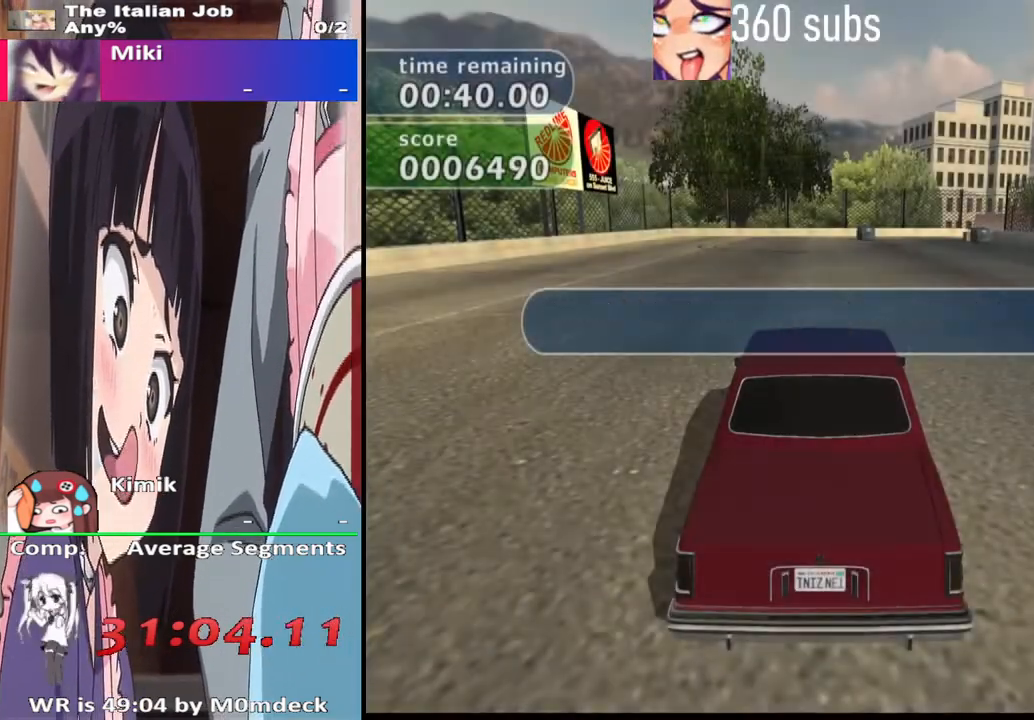
{"dt_ms": 500, "buttons": ["CROSS", "L2"], "left_stick": "center", "right_stick": "center", "events": [[300, "L2", "down"]]}
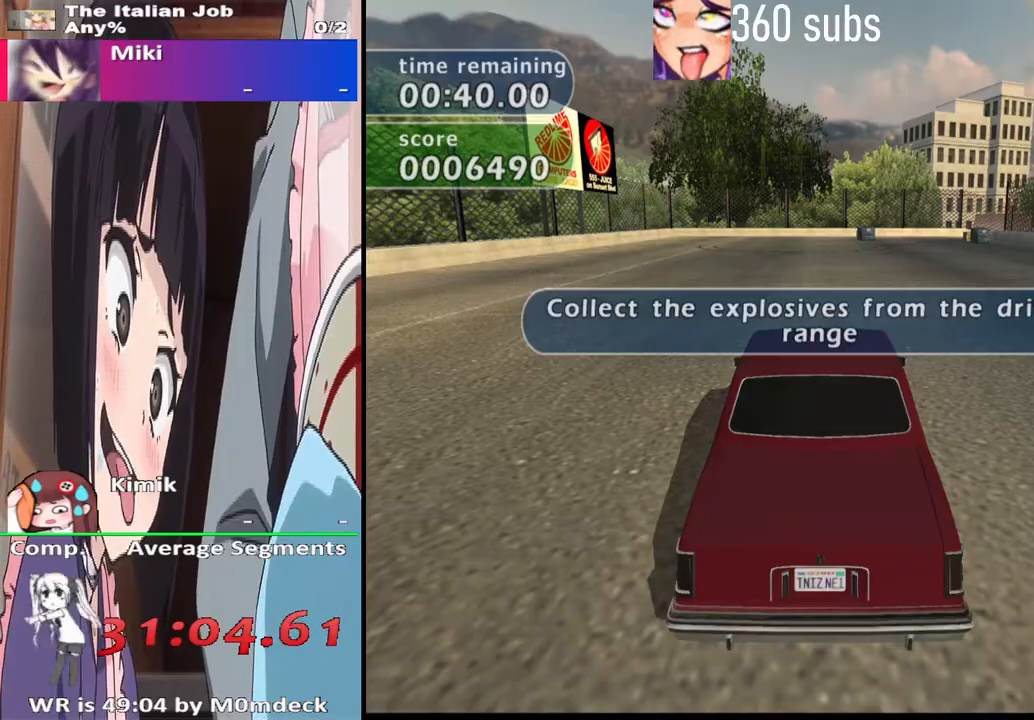
{"dt_ms": 500, "buttons": ["CROSS", "L2"], "left_stick": "center", "right_stick": "center", "events": []}
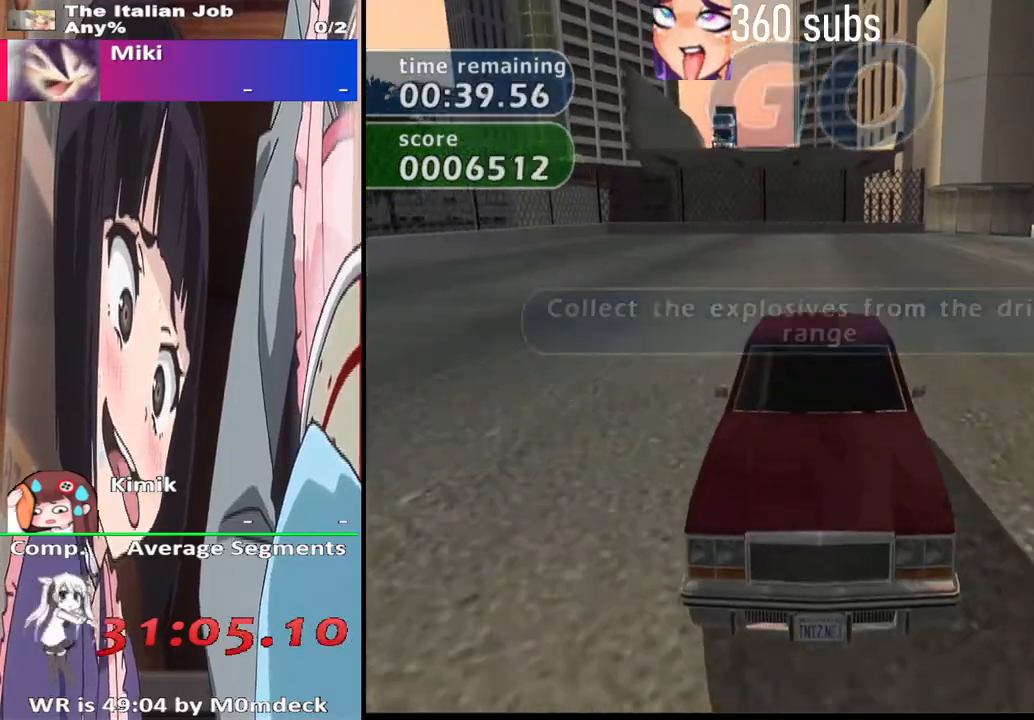
{"dt_ms": 500, "buttons": ["CROSS", "L2"], "left_stick": "center", "right_stick": "center", "events": []}
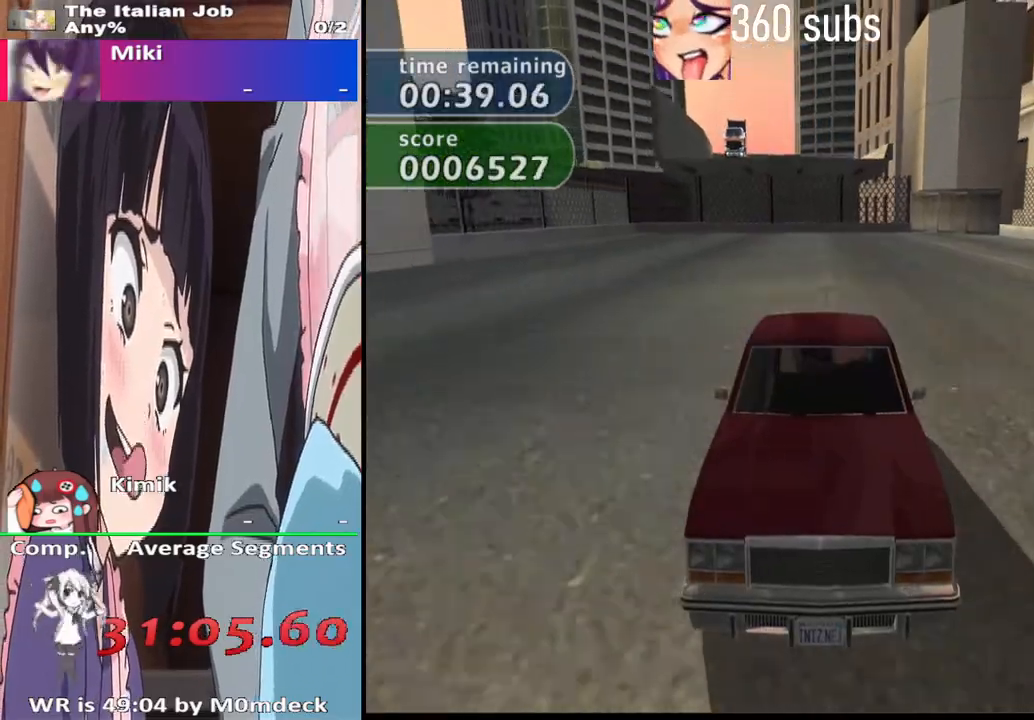
{"dt_ms": 500, "buttons": ["CROSS"], "left_stick": "center", "right_stick": "center"}
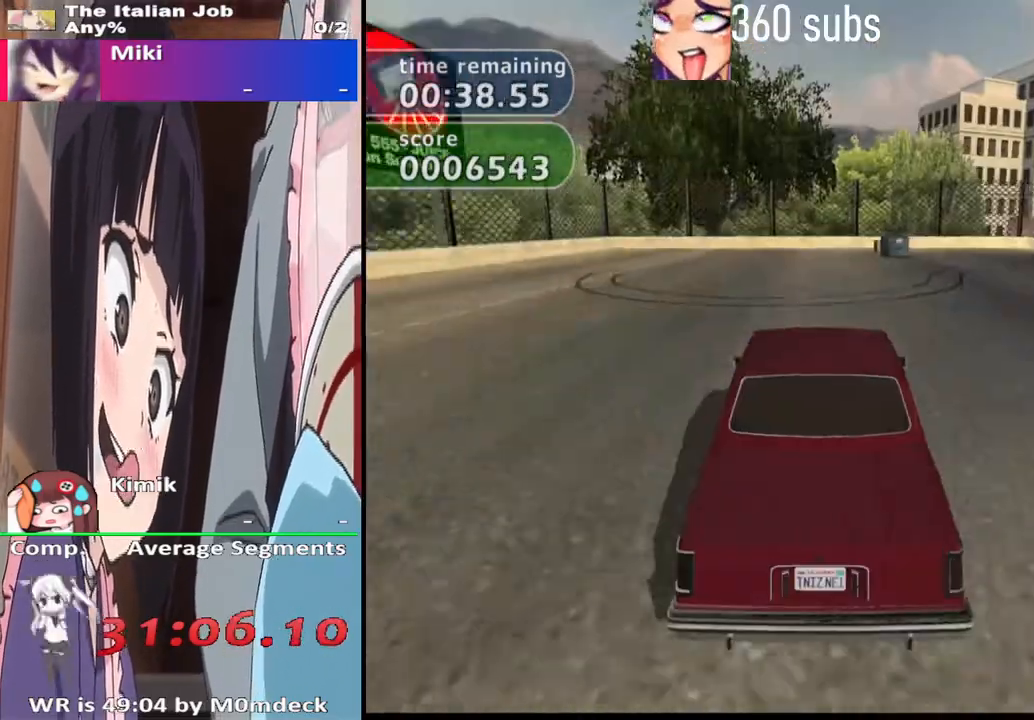
{"dt_ms": 500, "buttons": ["CROSS"], "left_stick": "right", "right_stick": "center", "events": [[100, "left_stick", "right"]]}
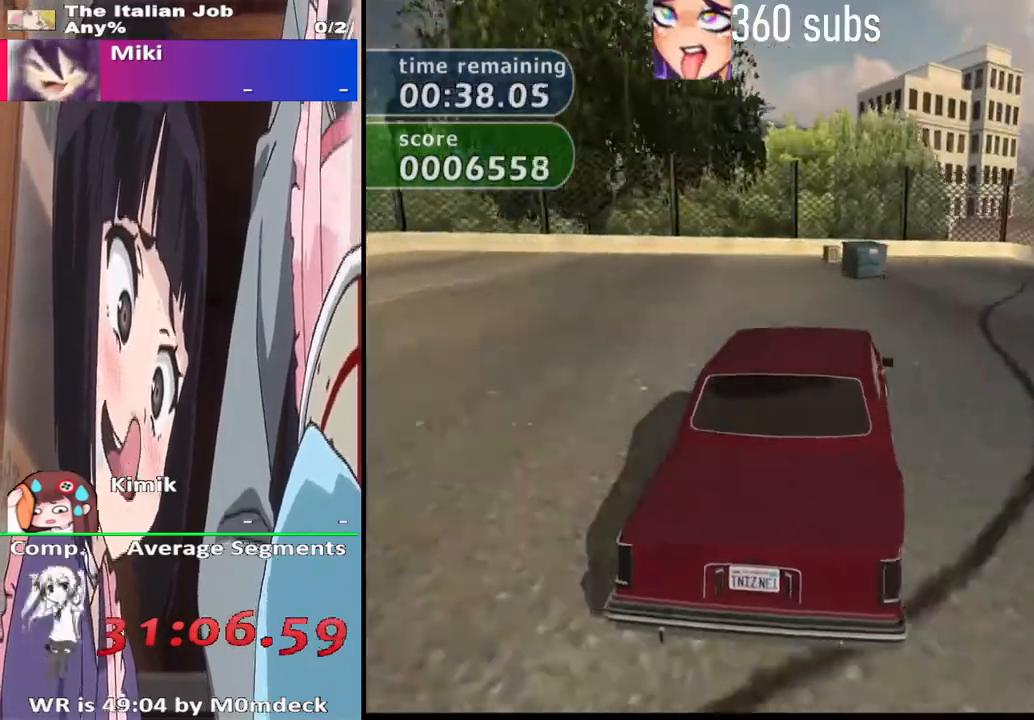
{"dt_ms": 500, "buttons": ["CROSS"], "left_stick": "center", "right_stick": "center", "events": [[467, "left_stick", "center"]]}
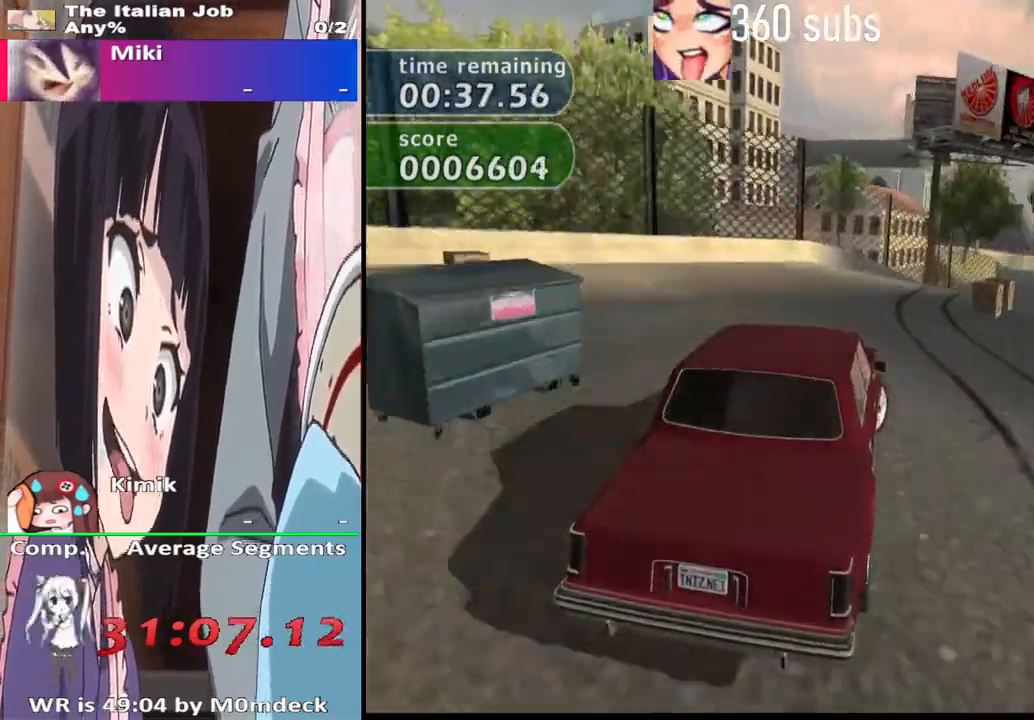
{"dt_ms": 500, "buttons": ["CROSS"], "left_stick": "right", "right_stick": "center", "events": [[167, "left_stick", "right"], [300, "left_stick", "center"], [433, "left_stick", "right"]]}
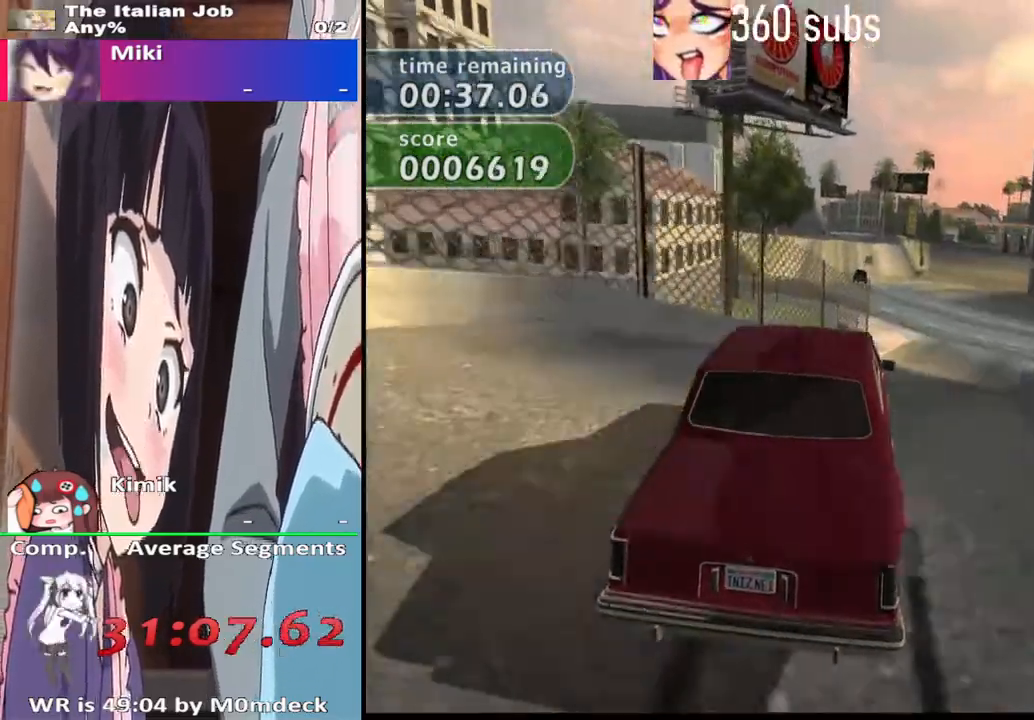
{"dt_ms": 500, "buttons": ["CROSS"], "left_stick": "right", "right_stick": "center", "events": []}
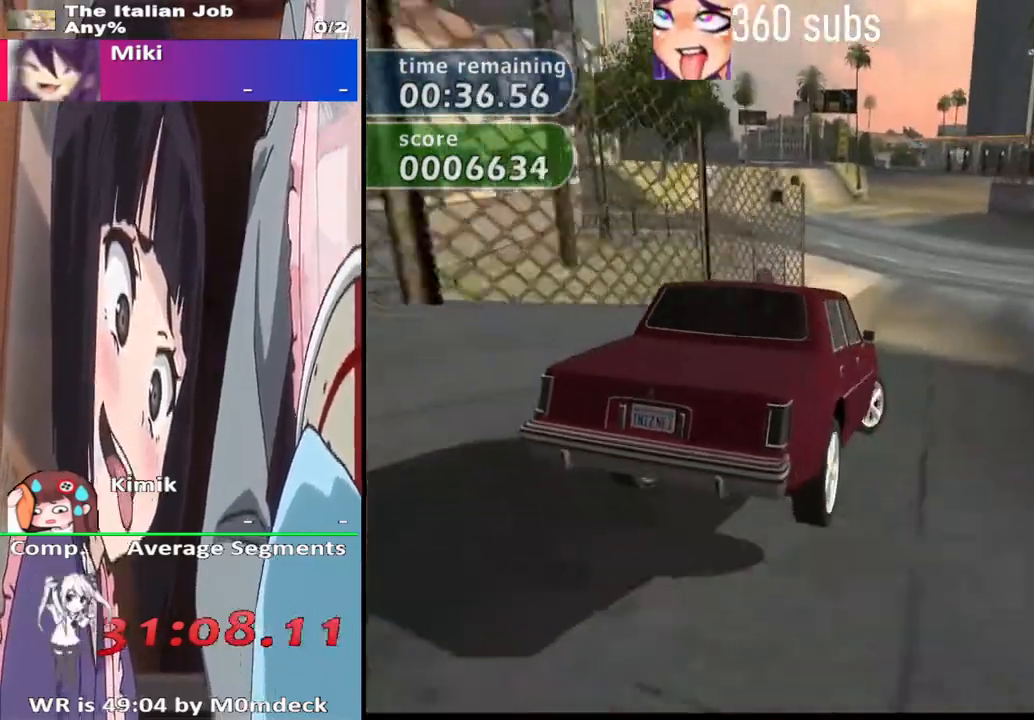
{"dt_ms": 500, "buttons": ["CROSS"], "left_stick": "right", "right_stick": "center", "events": []}
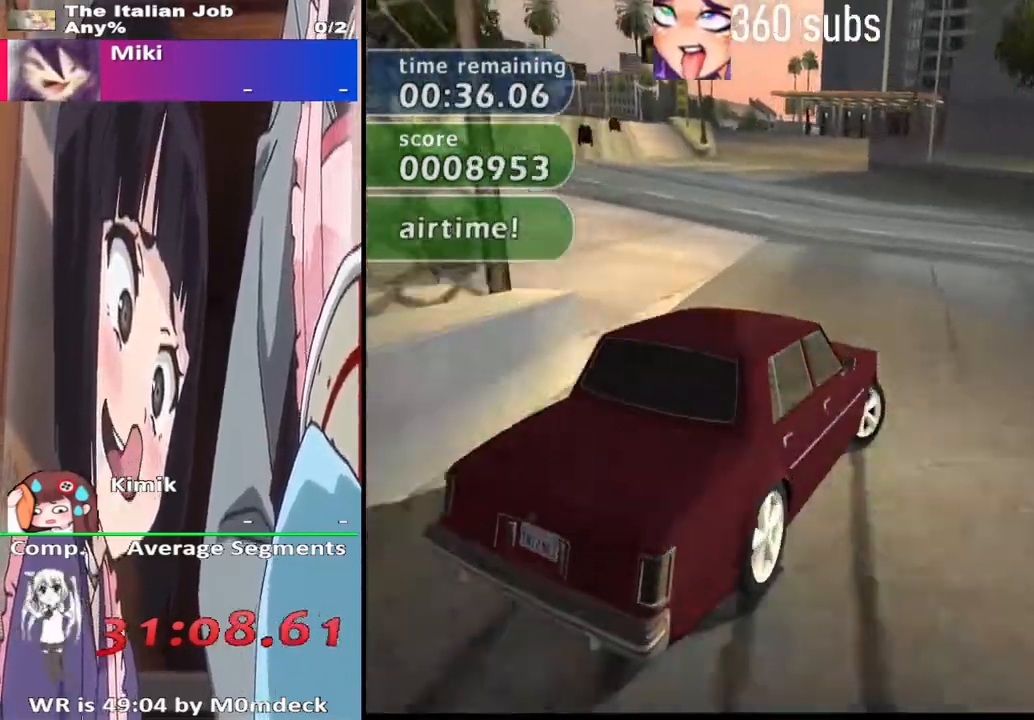
{"dt_ms": 500, "buttons": ["CROSS"], "left_stick": "right", "right_stick": "center", "events": []}
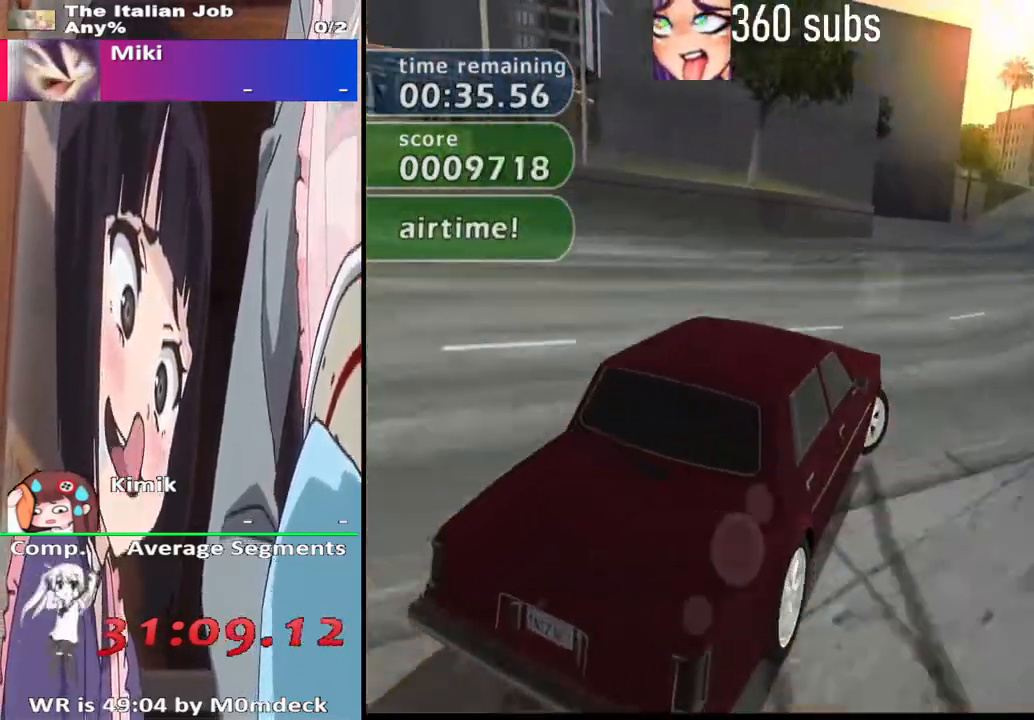
{"dt_ms": 1000, "buttons": ["CROSS"], "left_stick": "left", "right_stick": "center"}
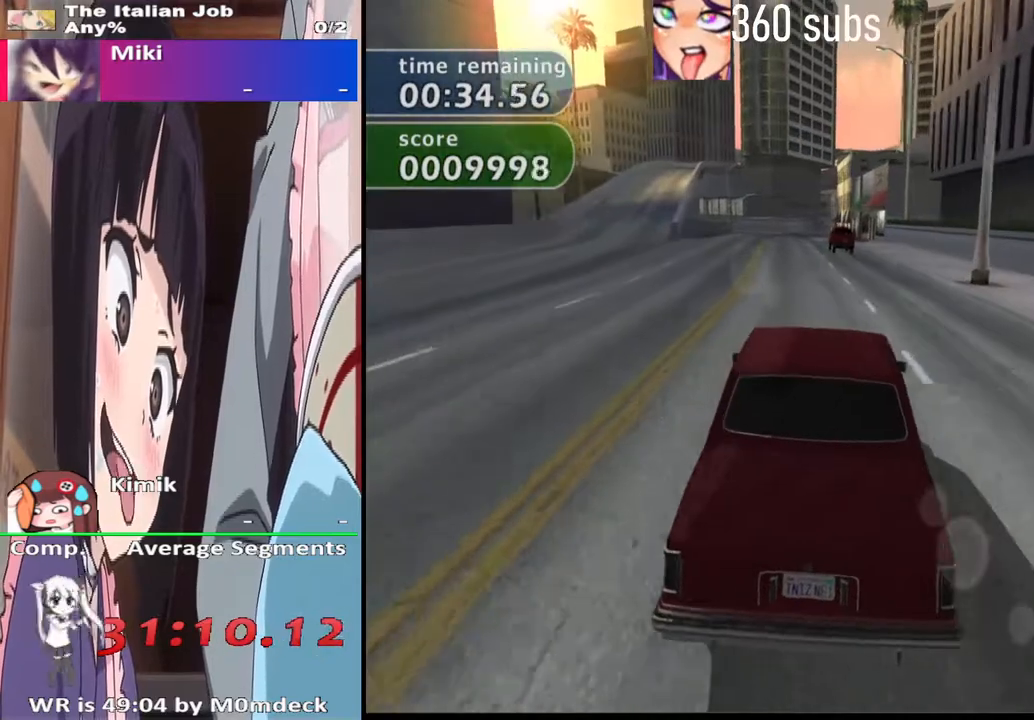
{"dt_ms": 500, "buttons": ["CROSS"], "left_stick": "right", "right_stick": "center", "events": [[67, "left_stick", "center"], [500, "left_stick", "right"]]}
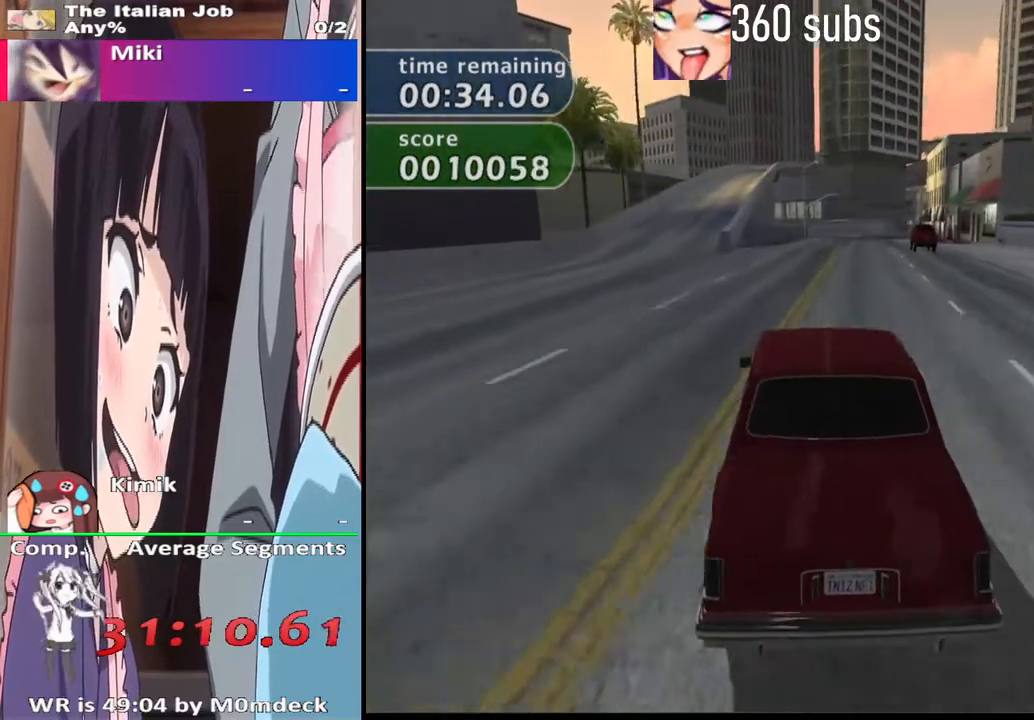
{"dt_ms": 500, "buttons": ["CROSS"], "left_stick": "center", "right_stick": "center", "events": [[67, "left_stick", "center"]]}
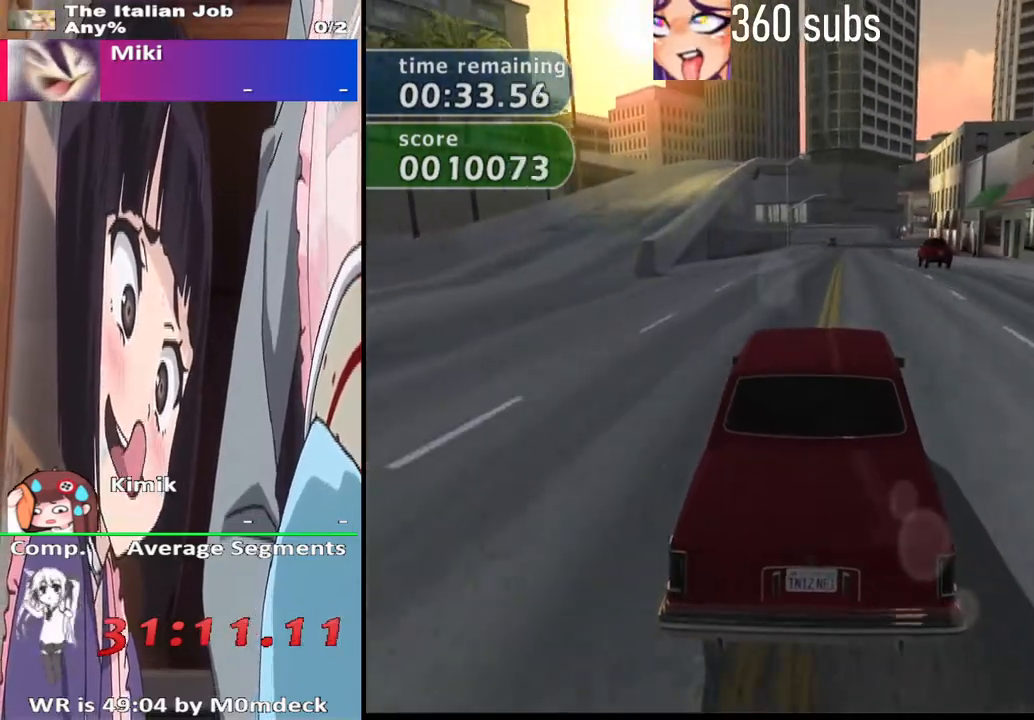
{"dt_ms": 500, "buttons": ["CROSS"], "left_stick": "center", "right_stick": "center", "events": [[333, "left_stick", "right"], [433, "left_stick", "center"]]}
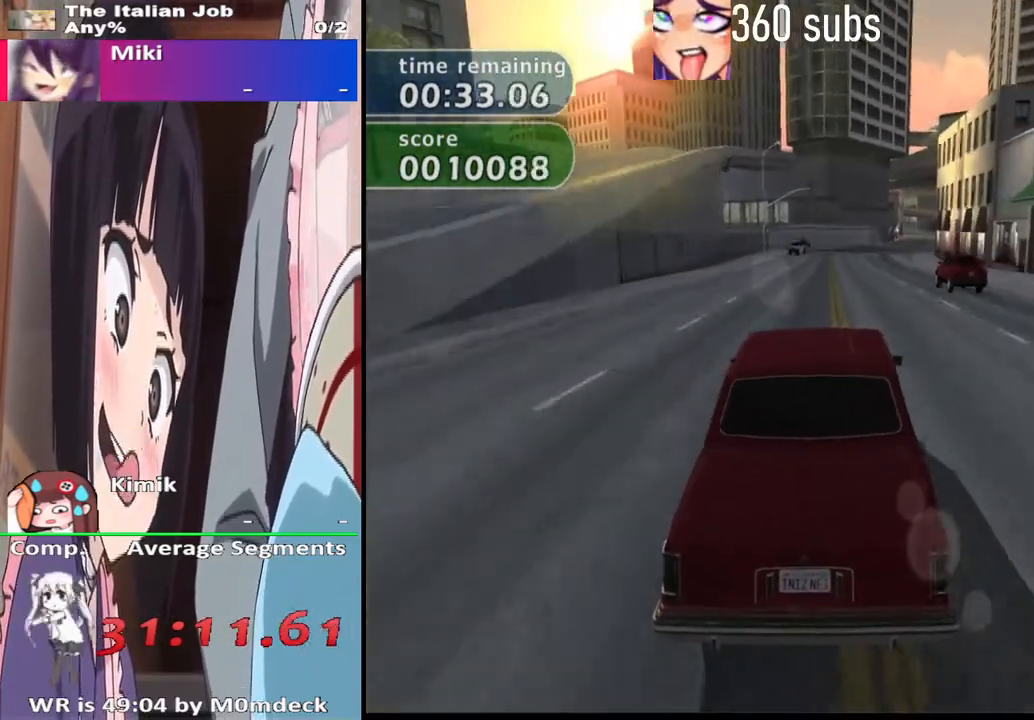
{"dt_ms": 500, "buttons": ["CROSS"], "left_stick": "center", "right_stick": "center", "events": []}
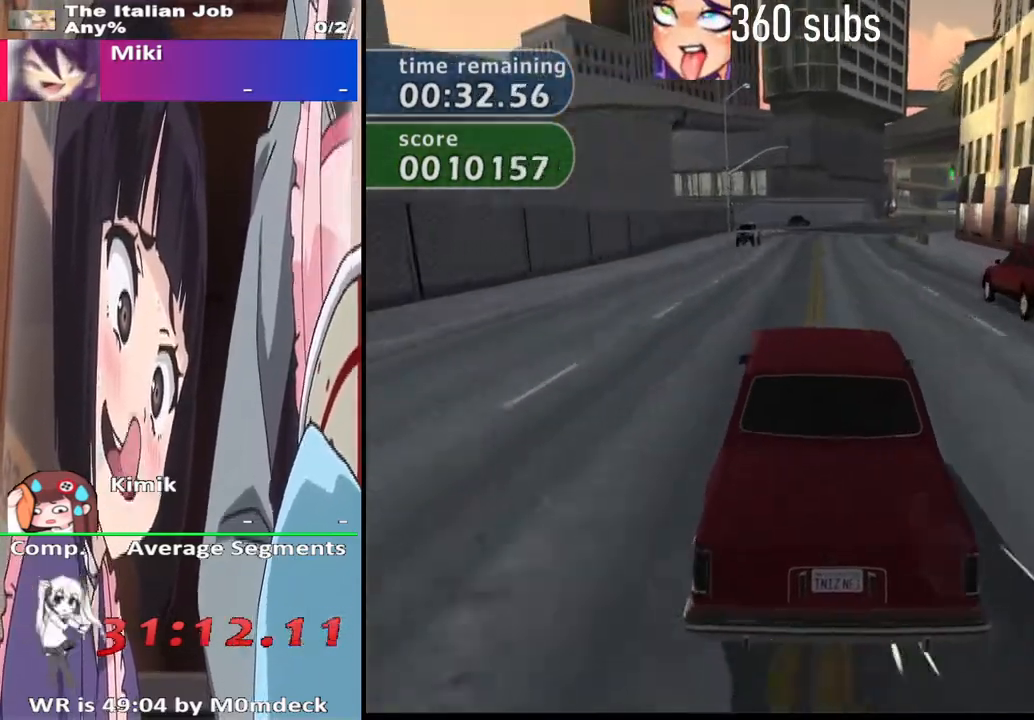
{"dt_ms": 500, "buttons": ["CROSS"], "left_stick": "right", "right_stick": "center", "events": [[267, "left_stick", "right"]]}
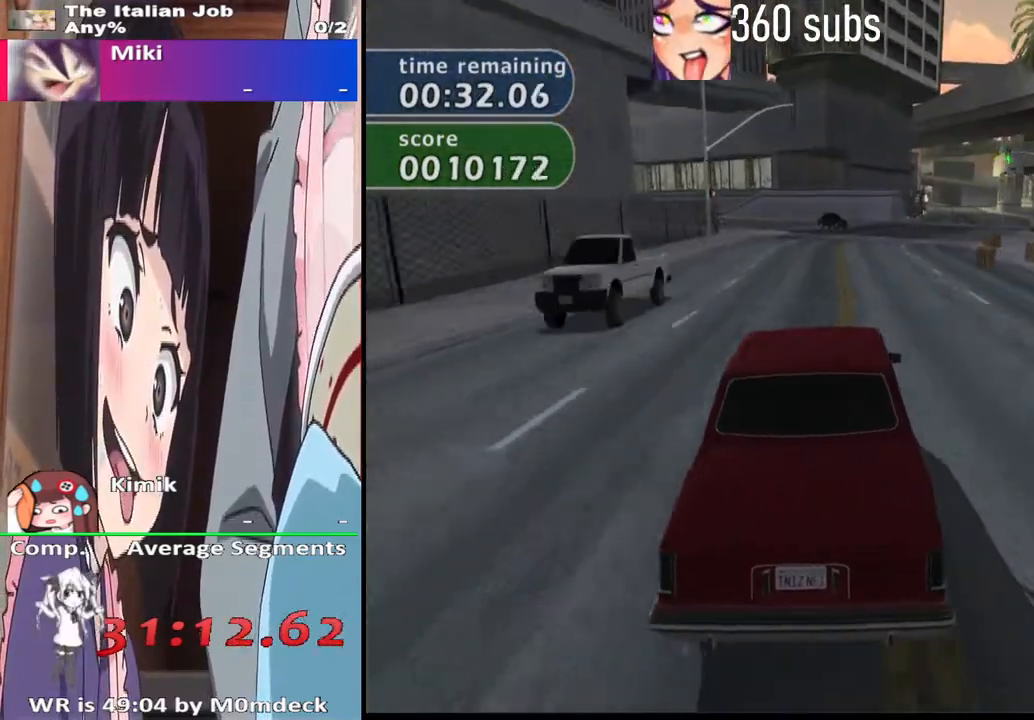
{"dt_ms": 500, "buttons": ["CROSS"], "left_stick": "center", "right_stick": "center", "events": [[33, "left_stick", "center"], [167, "left_stick", "right"], [333, "left_stick", "center"]]}
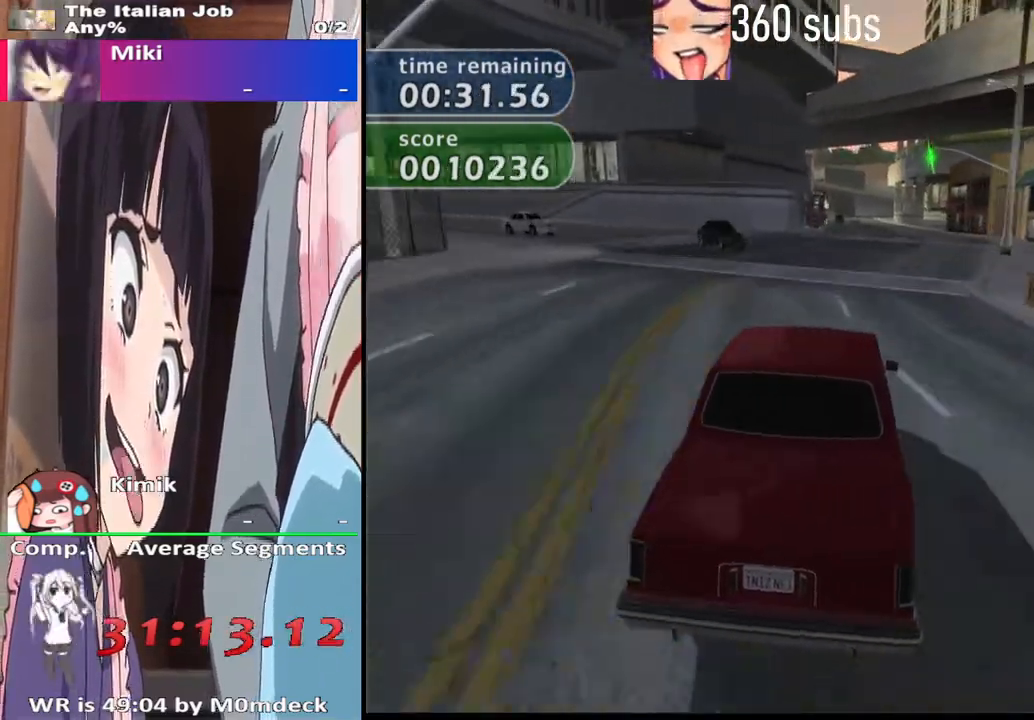
{"dt_ms": 500, "buttons": ["CROSS"], "left_stick": "center", "right_stick": "center", "events": [[67, "left_stick", "right"], [167, "left_stick", "center"]]}
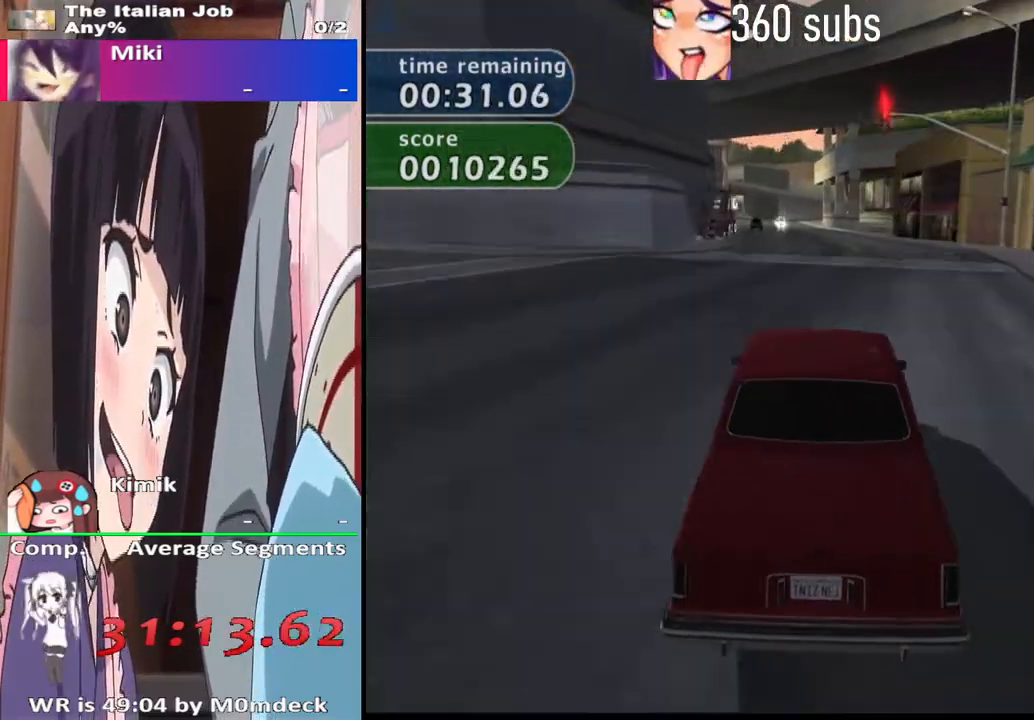
{"dt_ms": 500, "buttons": ["CROSS"], "left_stick": "center", "right_stick": "center", "events": [[200, "left_stick", "right"], [400, "left_stick", "center"]]}
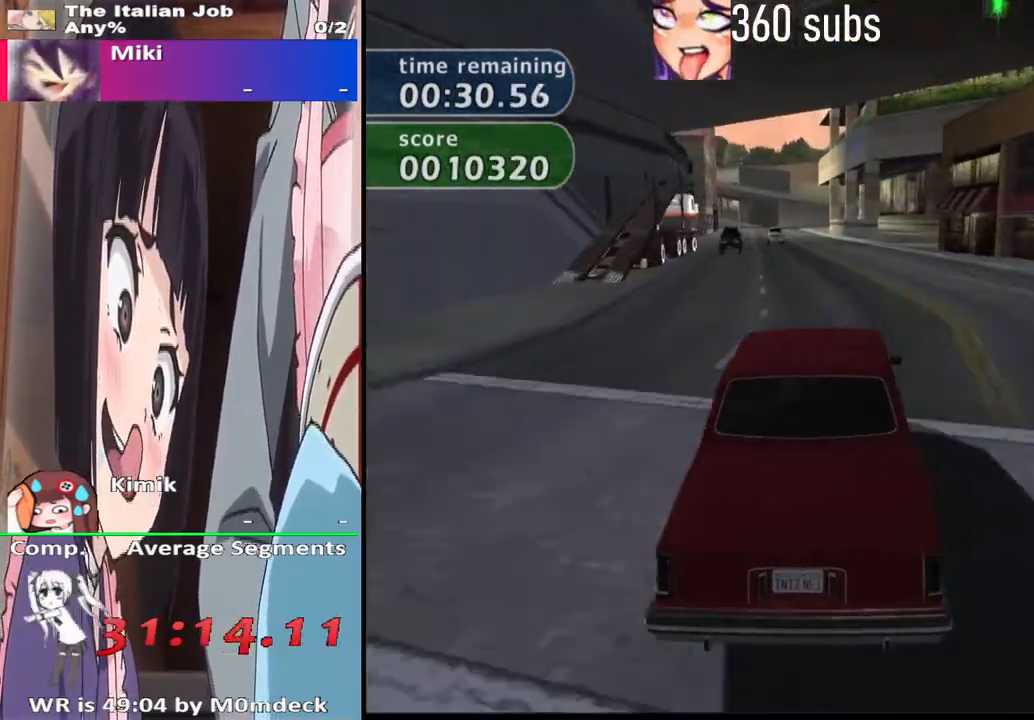
{"dt_ms": 500, "buttons": ["CROSS"], "left_stick": "center", "right_stick": "center", "events": []}
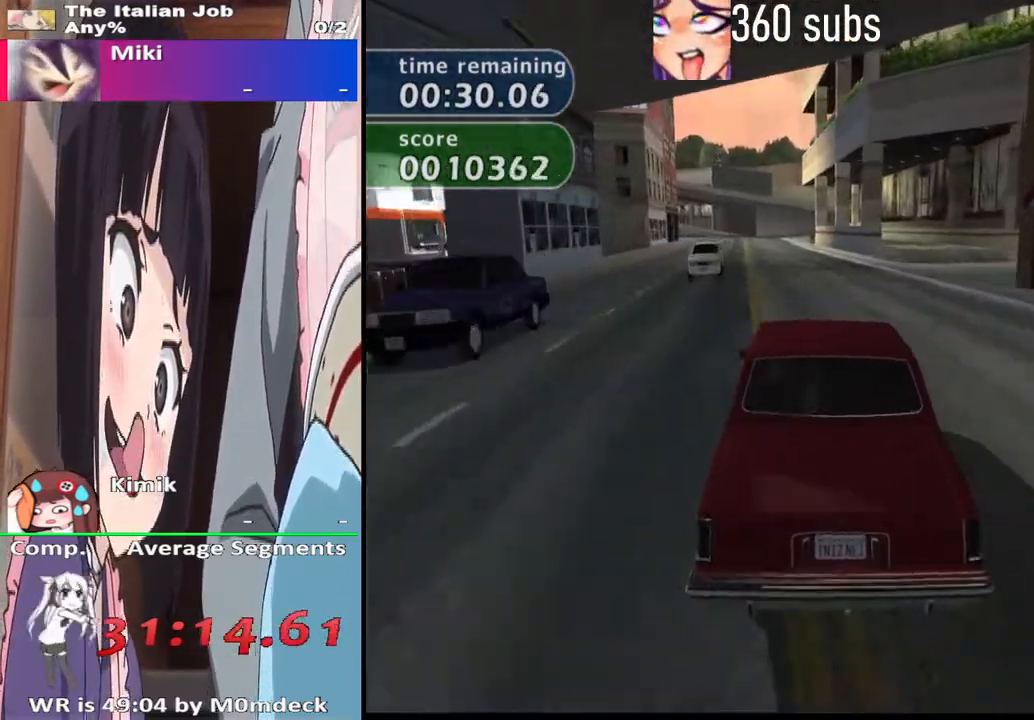
{"dt_ms": 500, "buttons": ["CROSS"], "left_stick": "center", "right_stick": "center", "events": []}
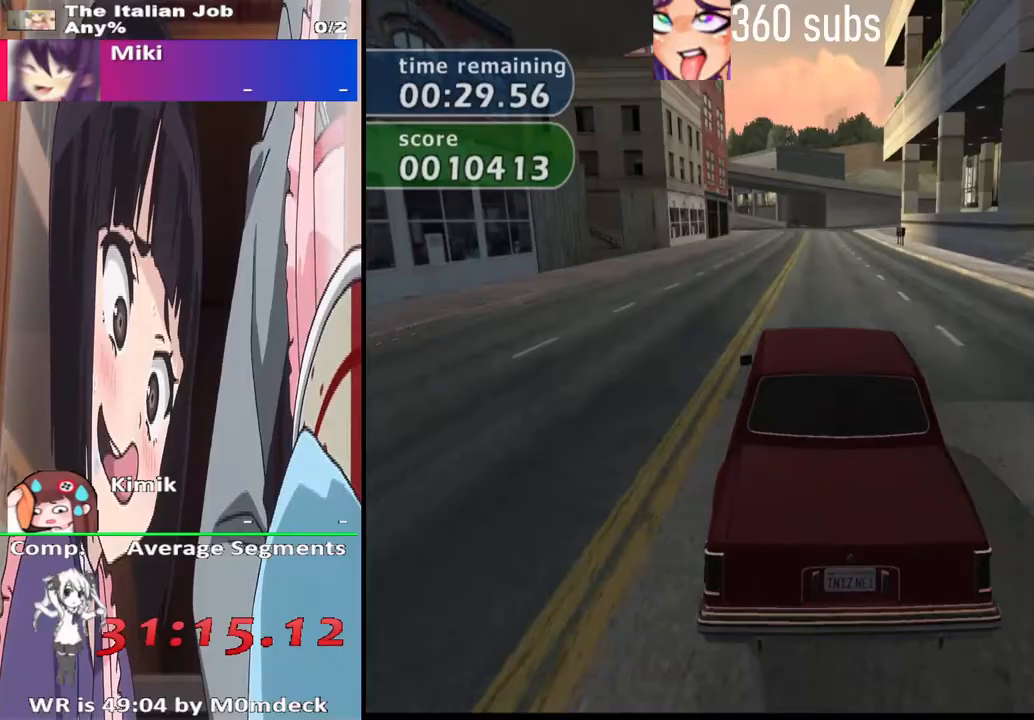
{"dt_ms": 500, "buttons": ["CROSS"], "left_stick": "center", "right_stick": "center", "events": [[67, "left_stick", "right"], [200, "left_stick", "center"]]}
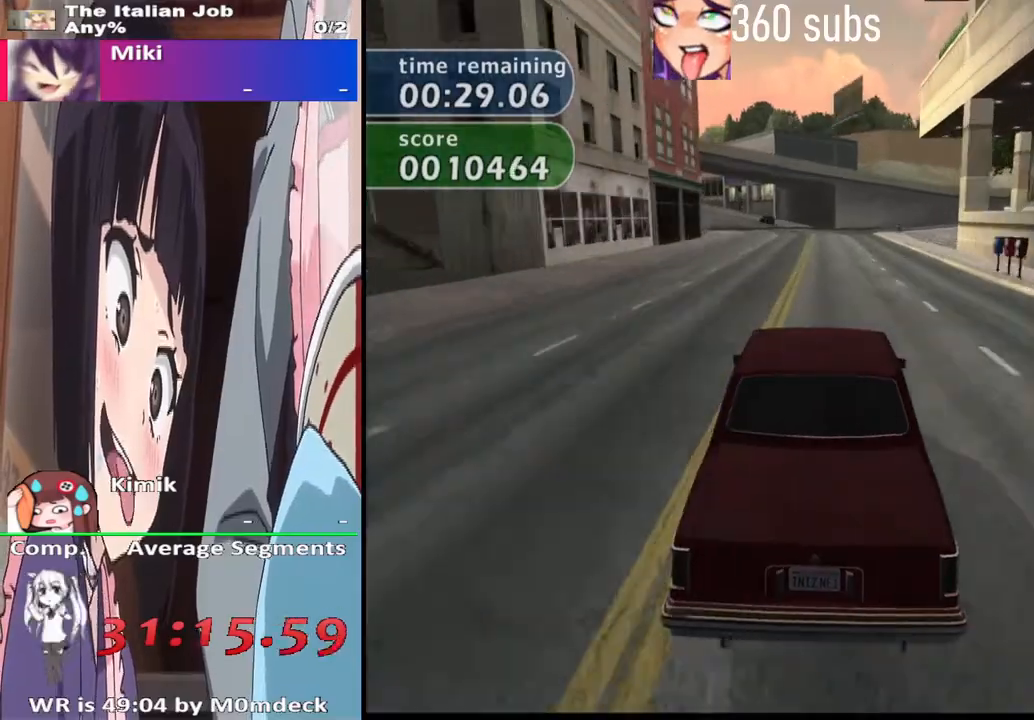
{"dt_ms": 500, "buttons": ["CROSS"], "left_stick": "center", "right_stick": "center", "events": [[367, "left_stick", "left"], [500, "left_stick", "center"]]}
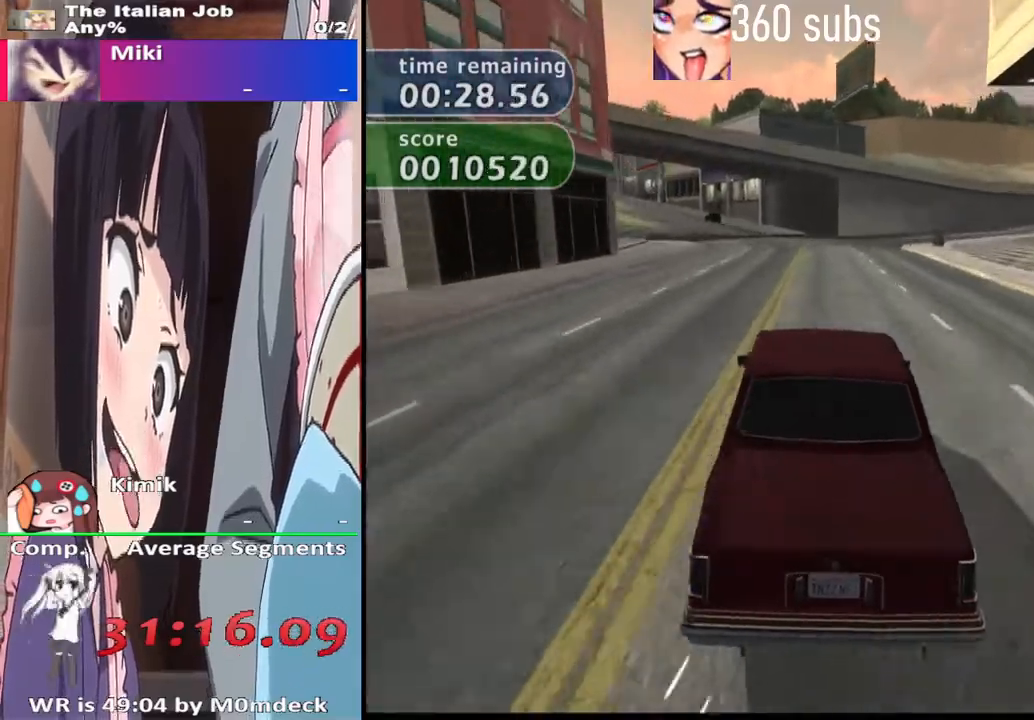
{"dt_ms": 500, "buttons": ["CROSS"], "left_stick": "center", "right_stick": "center", "events": [[300, "left_stick", "left"], [433, "left_stick", "center"]]}
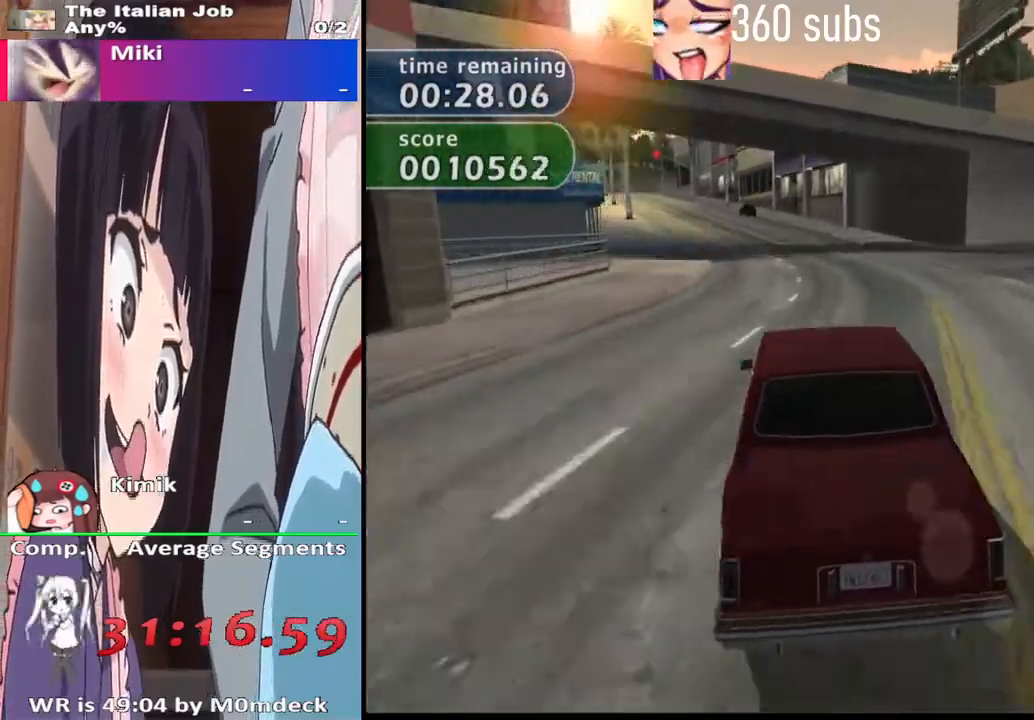
{"dt_ms": 500, "buttons": ["CROSS"], "left_stick": "center", "right_stick": "center", "events": []}
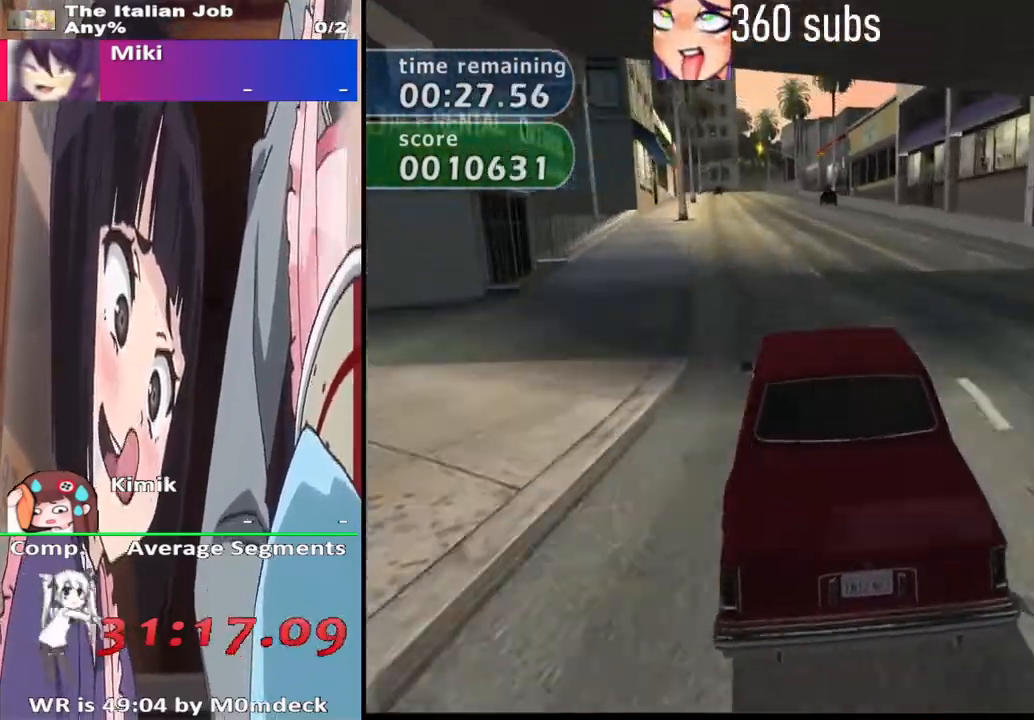
{"dt_ms": 500, "buttons": ["CROSS"], "left_stick": "center", "right_stick": "center", "events": []}
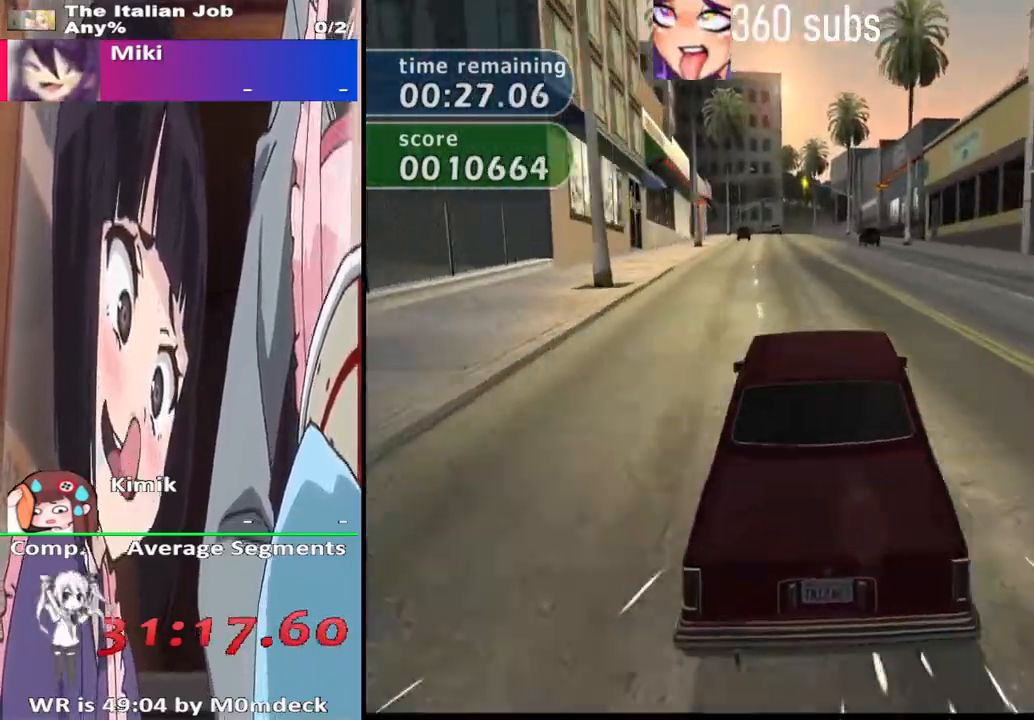
{"dt_ms": 500, "buttons": ["CROSS"], "left_stick": "center", "right_stick": "center", "events": []}
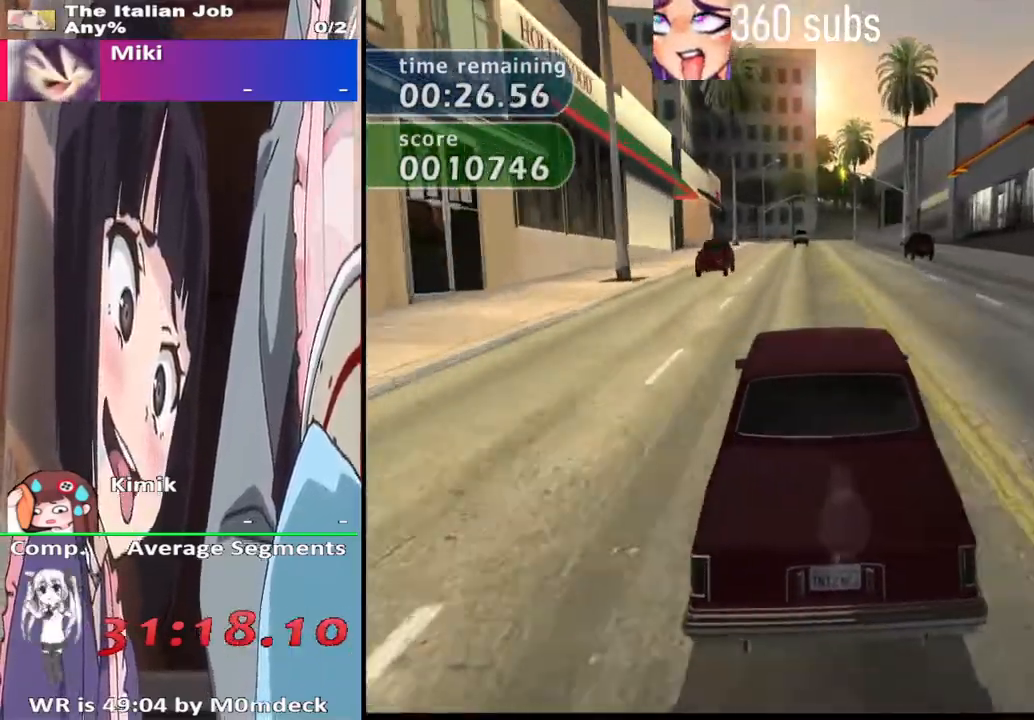
{"dt_ms": 500, "buttons": ["CROSS"], "left_stick": "center", "right_stick": "center", "events": [[200, "left_stick", "right"], [367, "left_stick", "center"]]}